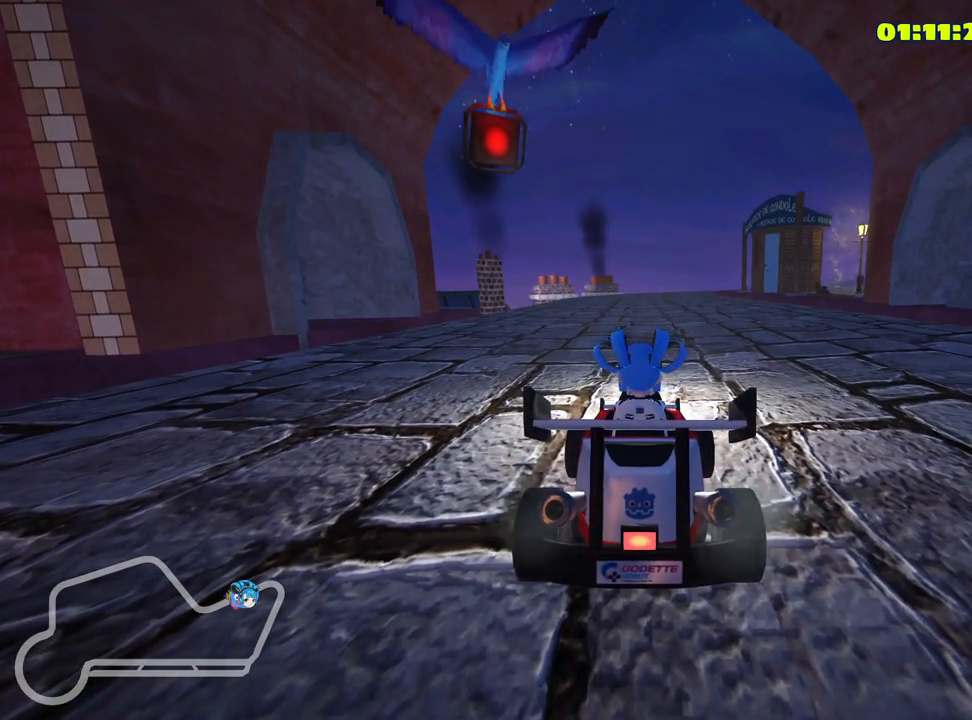
Gameplay with keyboard; each line is a JSON object with the keys held at the frame after it. "events" lists presses ("down") and releases ("up") of "down", "fire", "flag", "left", "look", "nitro", "right", "skid" and "up" between this image and that frame as [ms after this image, input, new state], when the widget could be followed in between. No other keys are recorded. Mouse input is not recorded. Key names are as the overlay labels them; some are game actions (e.g. jump) rather than physical keys.
{"keys": ["look"], "events": [[450, "look", "down"]]}
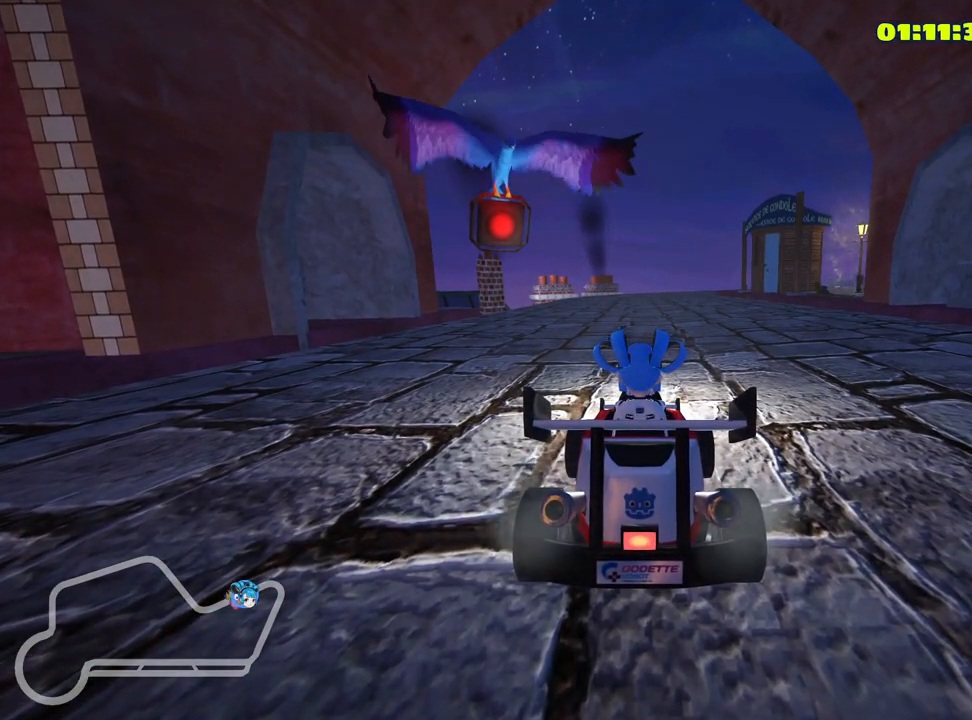
{"keys": [], "events": [[366, "look", "up"]]}
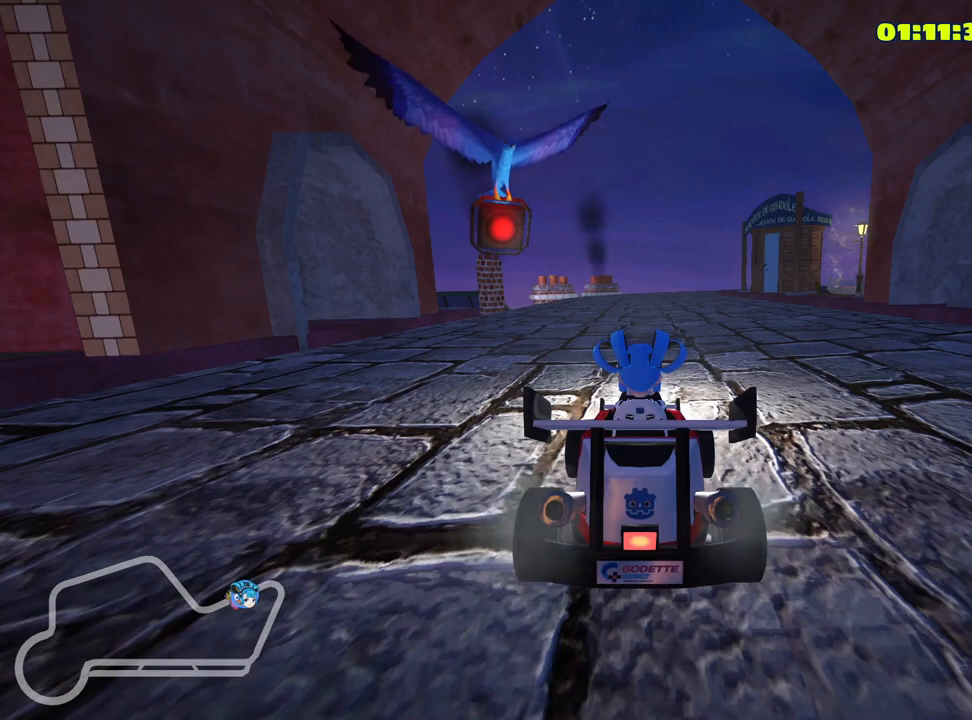
{"keys": [], "events": []}
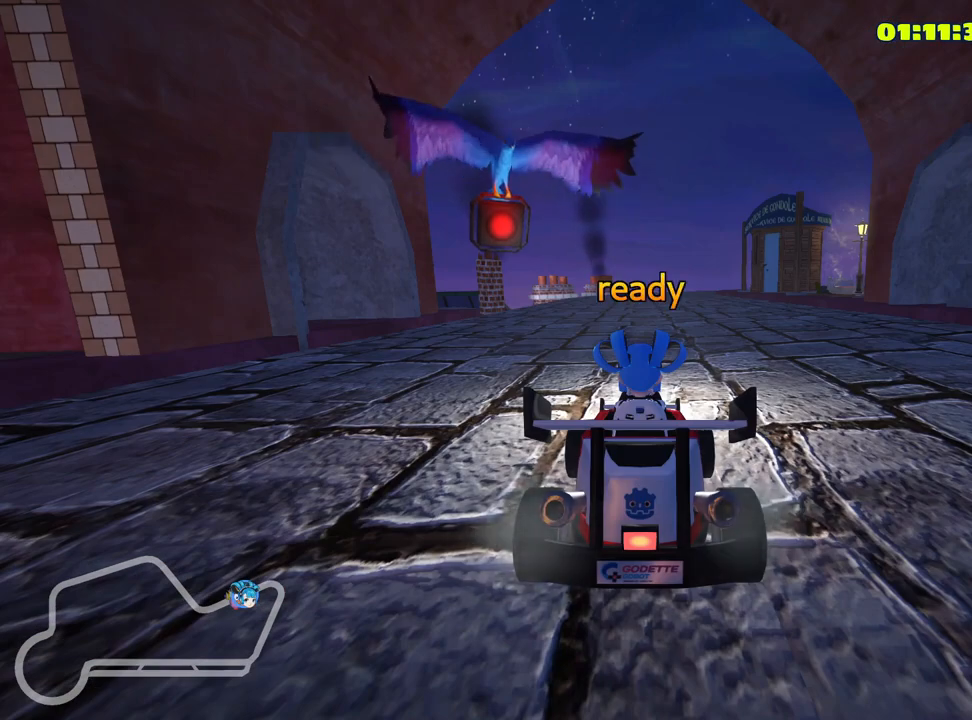
{"keys": [], "events": []}
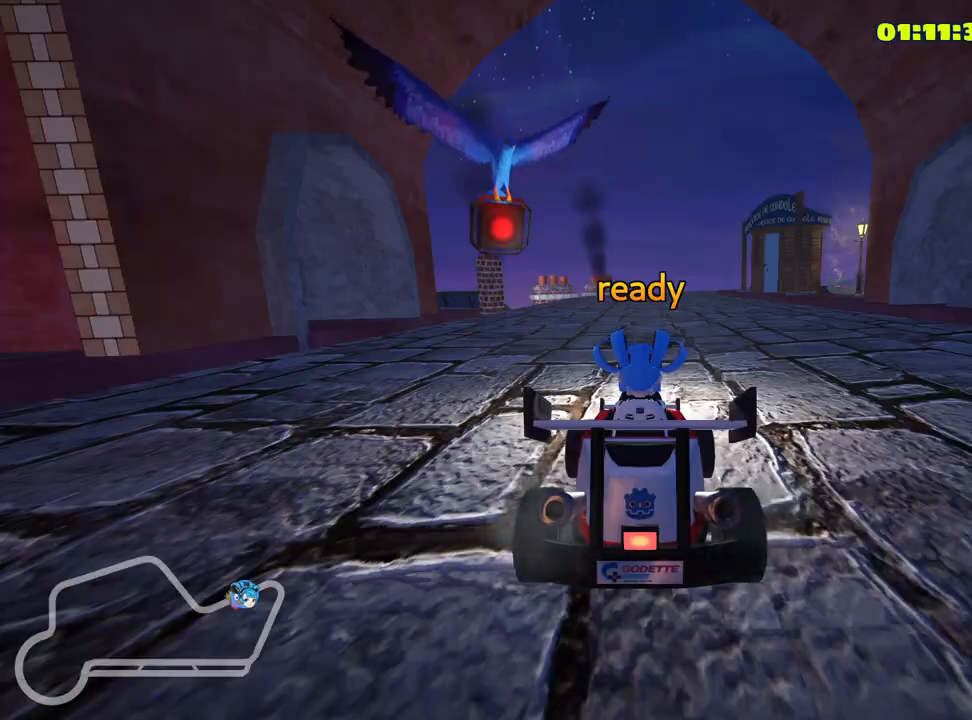
{"keys": ["right", "up"], "events": [[216, "right", "down"], [216, "up", "down"]]}
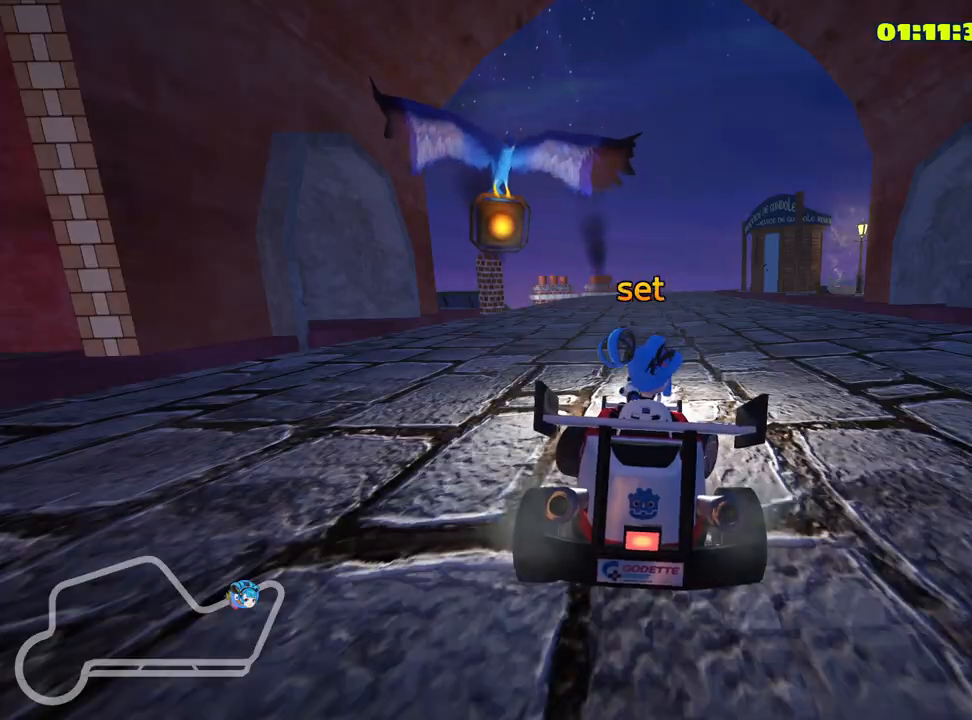
{"keys": ["right", "up"], "events": []}
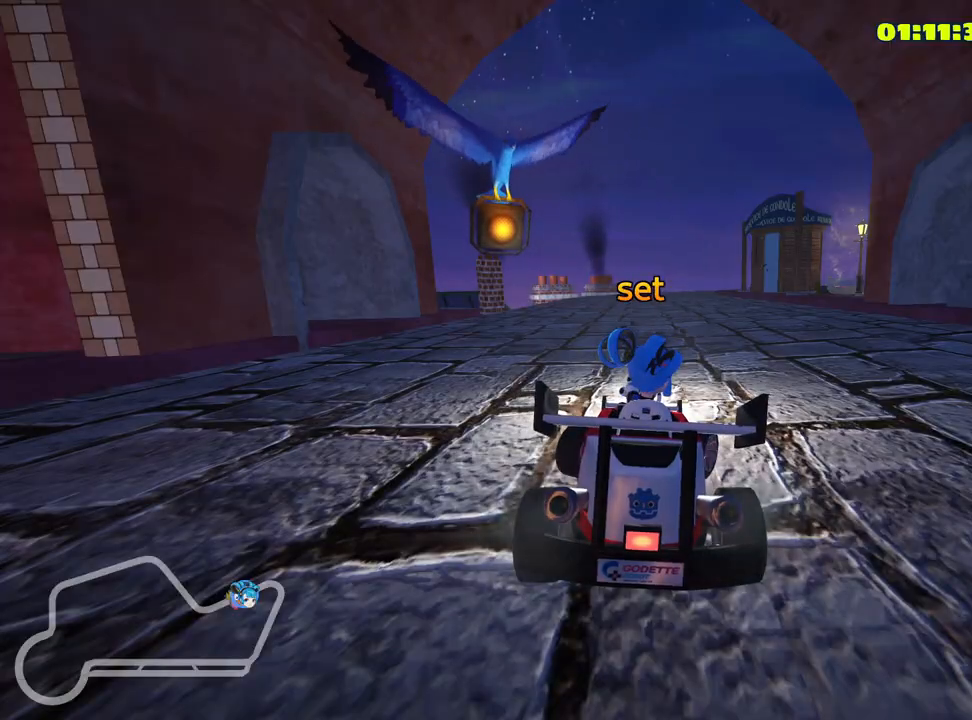
{"keys": ["right", "up"], "events": []}
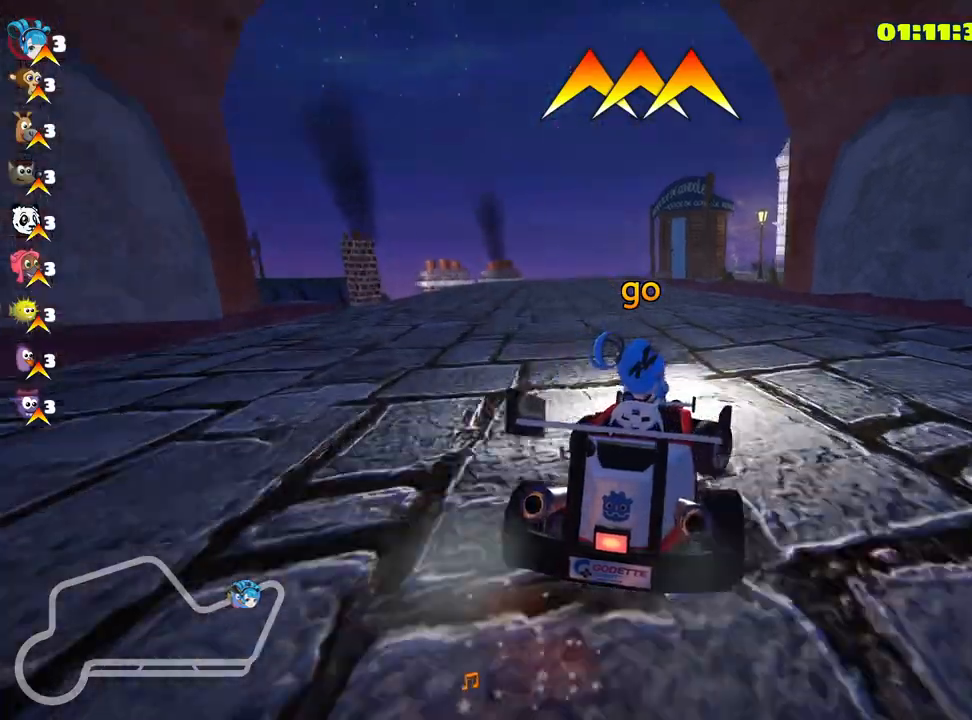
{"keys": ["left", "skid", "up"], "events": [[216, "right", "up"], [250, "left", "down"], [266, "skid", "down"]]}
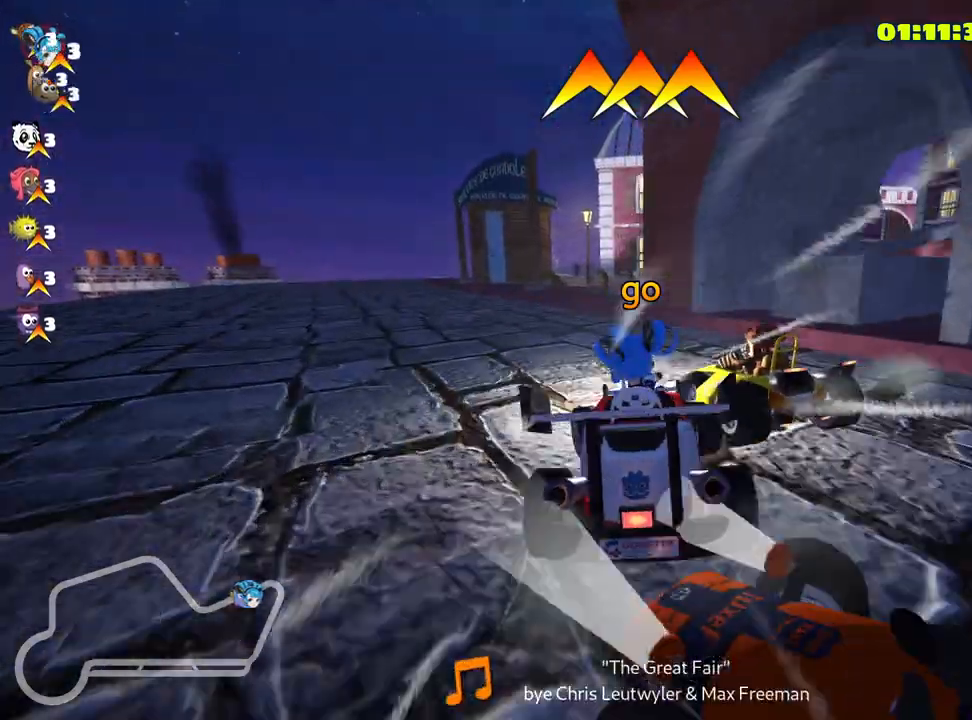
{"keys": ["left", "up"], "events": [[16, "left", "up"], [300, "left", "down"], [500, "skid", "up"]]}
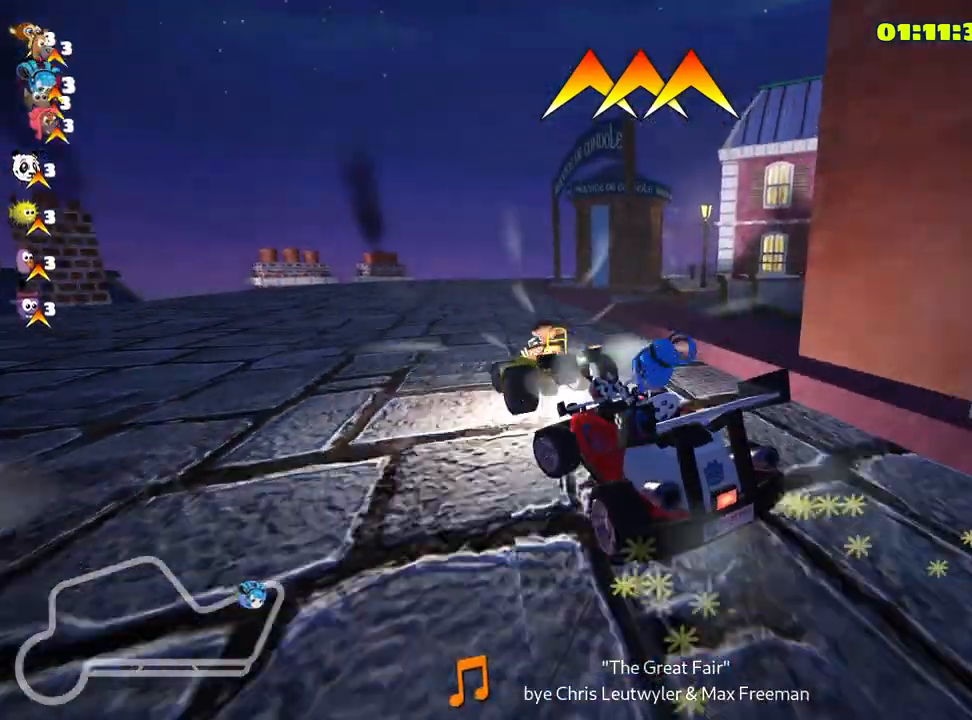
{"keys": ["right", "skid", "up"], "events": [[66, "left", "up"], [366, "skid", "down"], [433, "right", "down"]]}
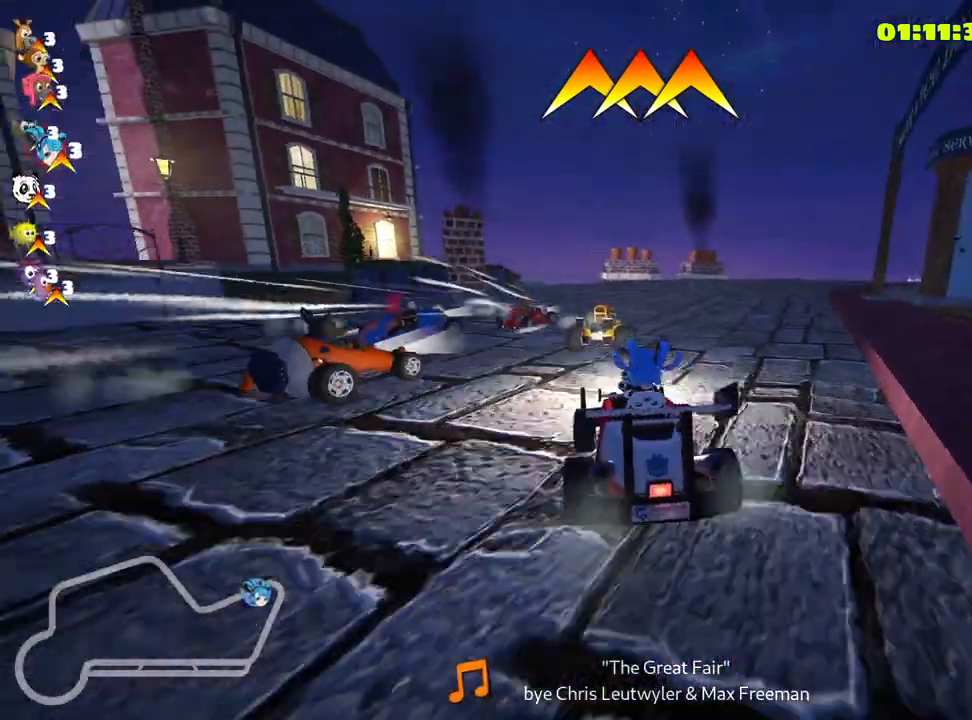
{"keys": ["right", "skid", "up"], "events": [[133, "left", "down"], [133, "right", "up"], [316, "left", "up"], [316, "right", "down"]]}
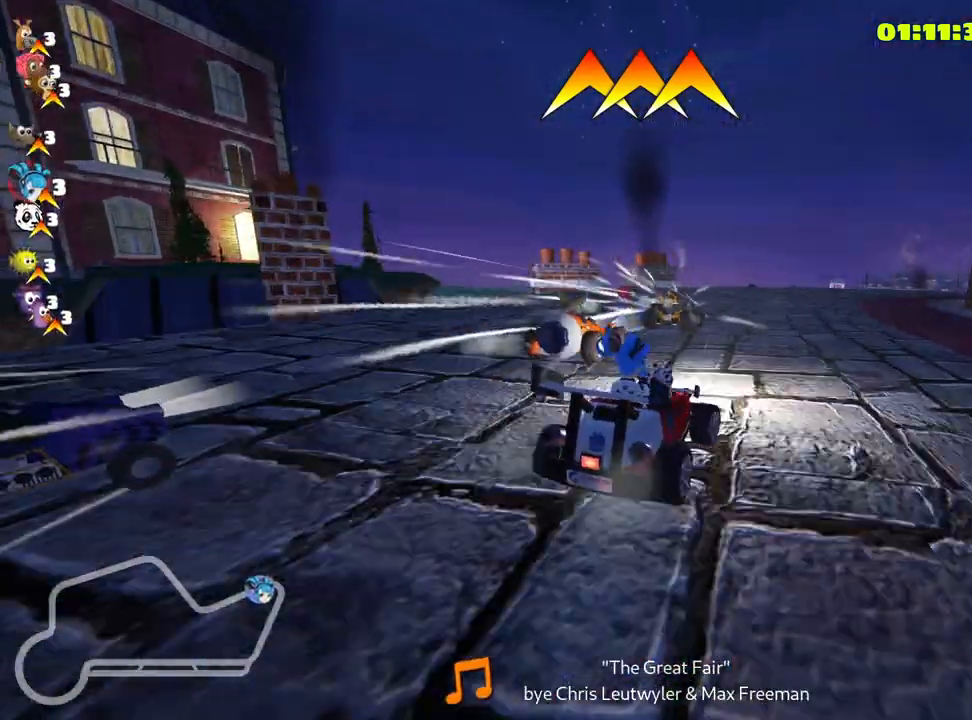
{"keys": ["right", "skid", "up"], "events": [[133, "left", "down"], [166, "right", "up"], [333, "left", "up"], [333, "right", "down"]]}
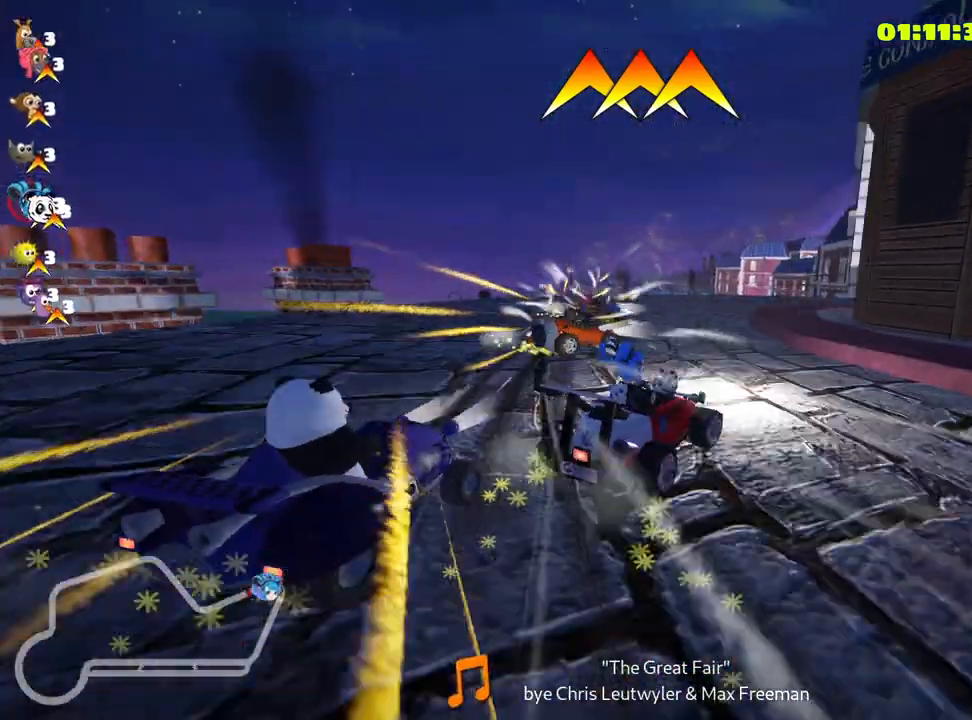
{"keys": ["right", "up"], "events": [[300, "skid", "up"]]}
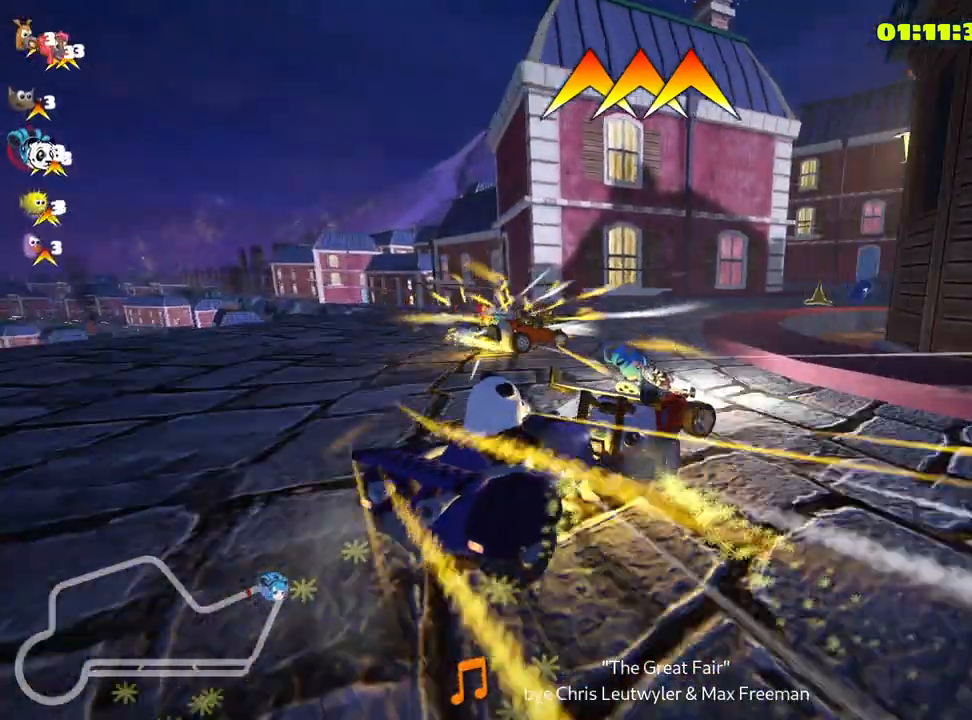
{"keys": ["right", "up"], "events": [[100, "right", "up"], [316, "right", "down"]]}
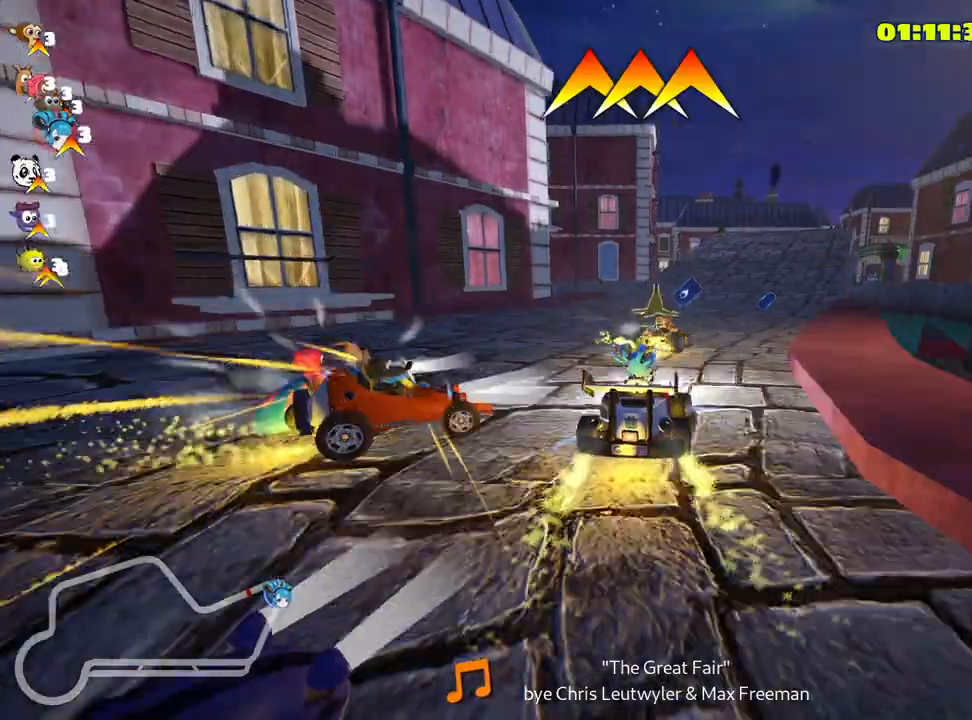
{"keys": ["left", "up"], "events": [[116, "right", "up"], [433, "left", "down"]]}
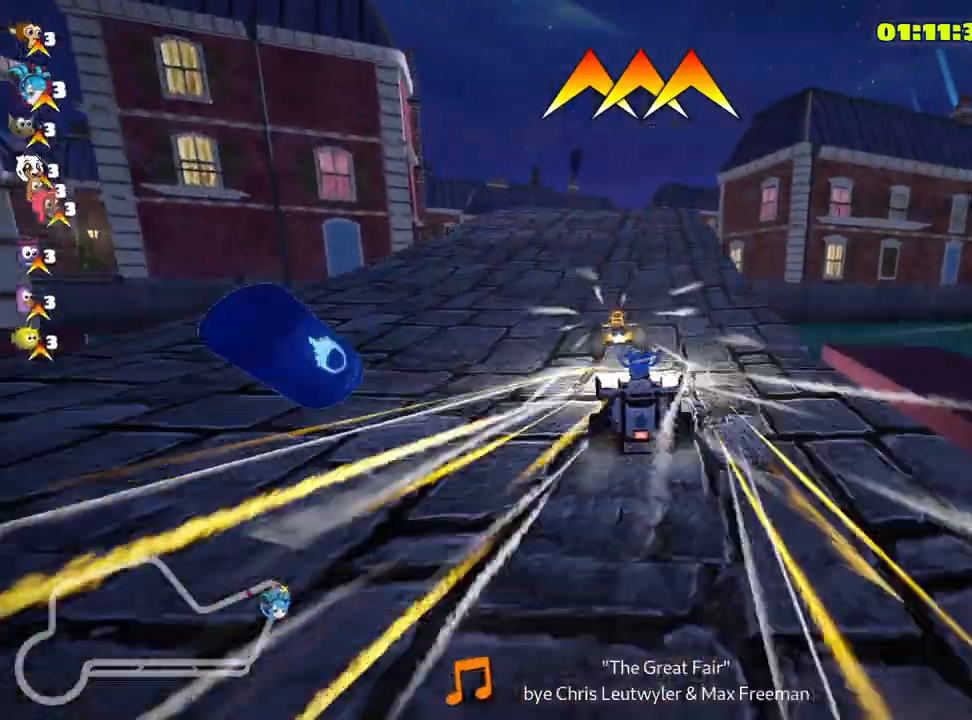
{"keys": ["up"], "events": [[100, "left", "up"], [283, "right", "down"], [316, "nitro", "down"], [433, "right", "up"], [483, "nitro", "up"]]}
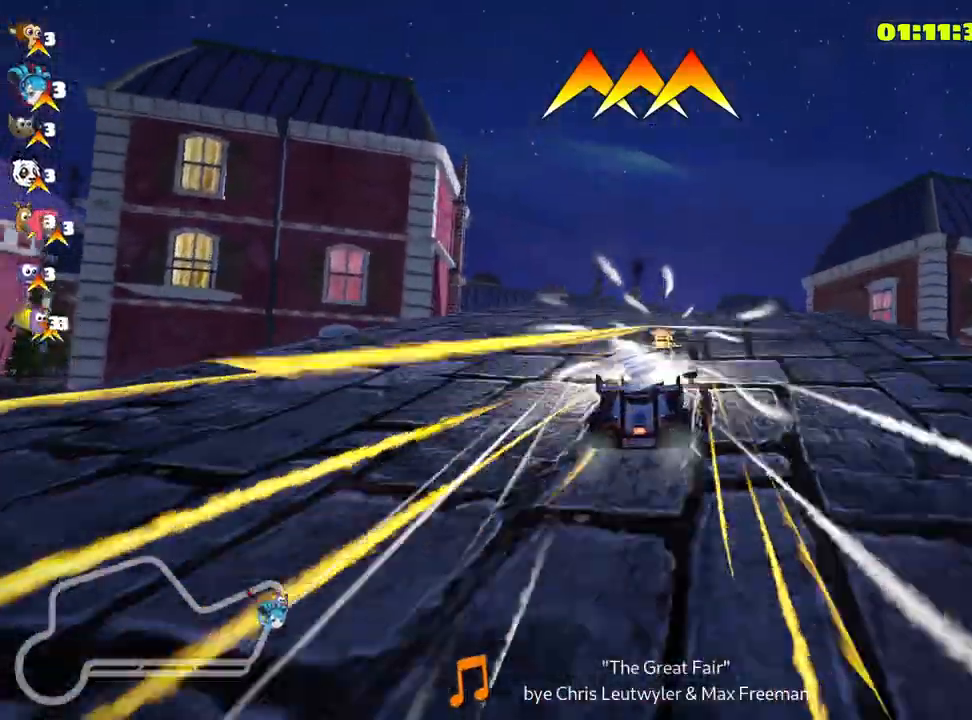
{"keys": ["up"], "events": []}
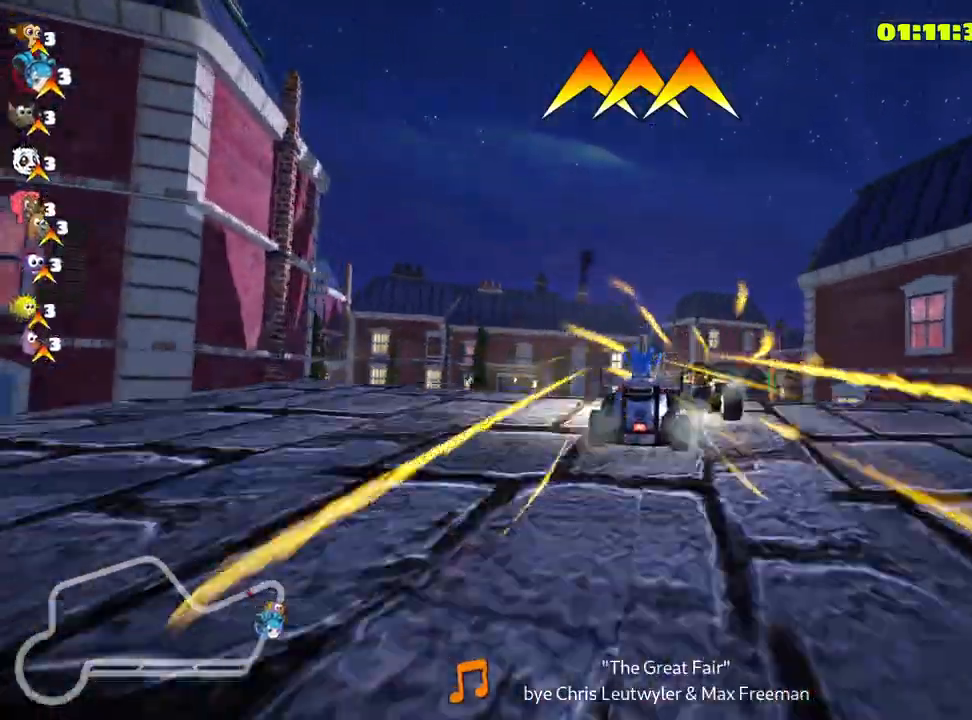
{"keys": ["right", "skid"], "events": [[366, "up", "up"], [416, "right", "down"], [416, "skid", "down"]]}
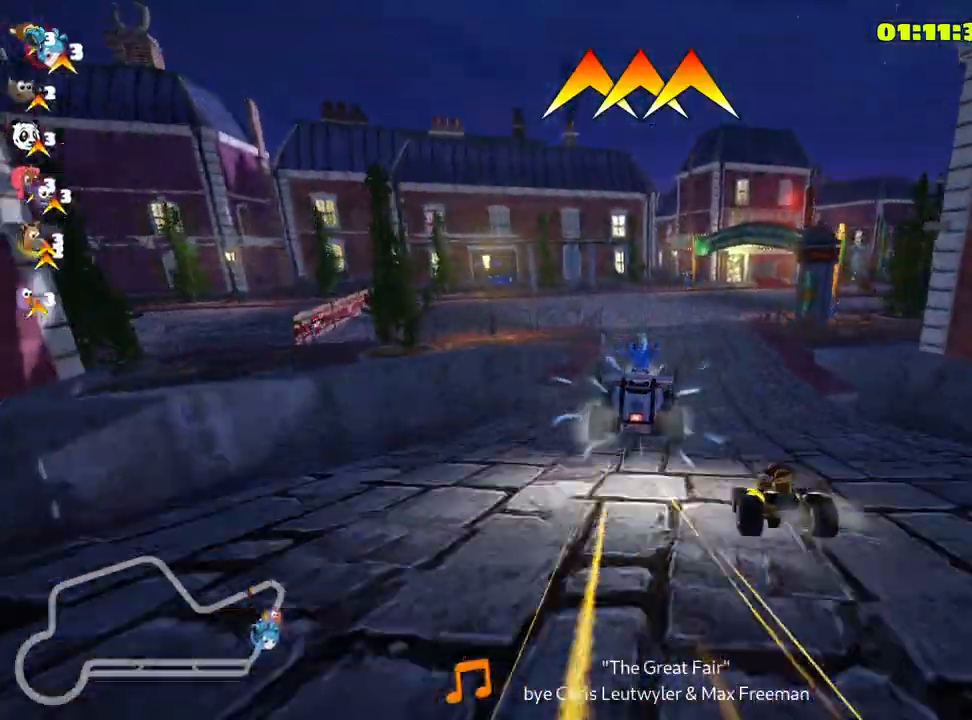
{"keys": ["right", "up"], "events": [[83, "right", "up"], [250, "right", "down"], [316, "skid", "up"], [366, "up", "down"], [416, "right", "up"], [466, "right", "down"]]}
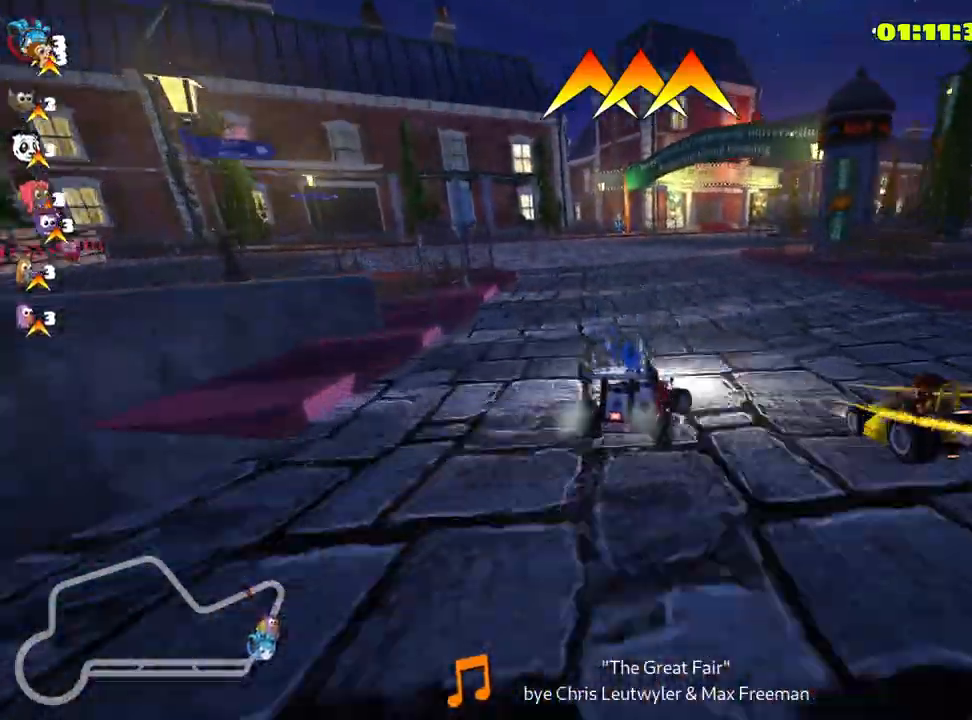
{"keys": ["left", "skid", "up"], "events": [[333, "left", "down"], [400, "right", "up"], [433, "skid", "down"]]}
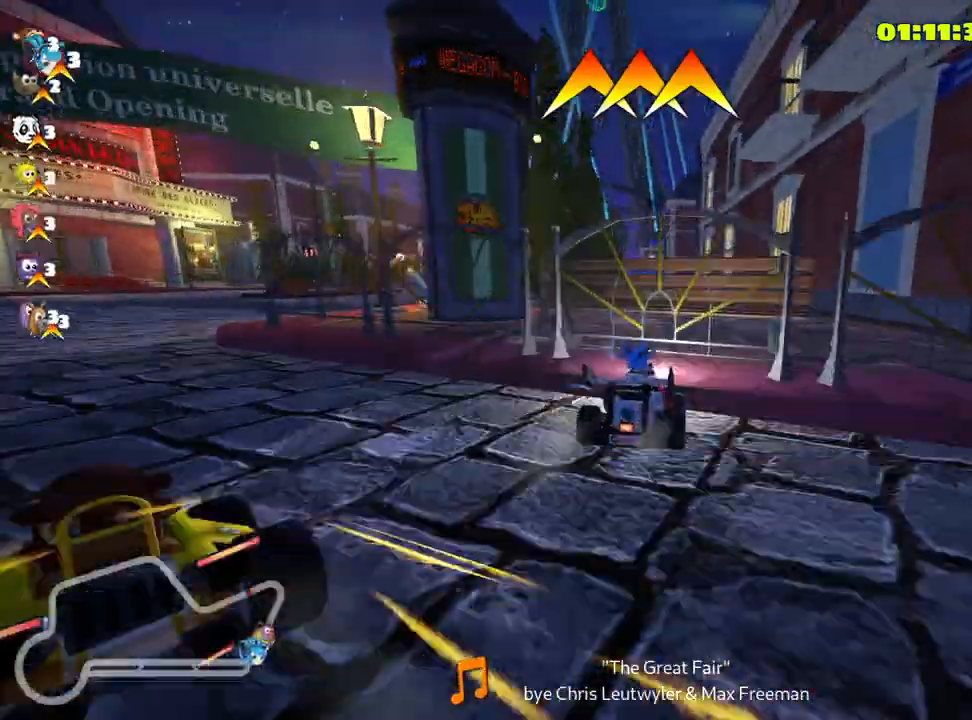
{"keys": ["down", "right"], "events": [[83, "skid", "up"], [366, "up", "up"], [400, "down", "down"], [433, "right", "down"], [466, "left", "up"]]}
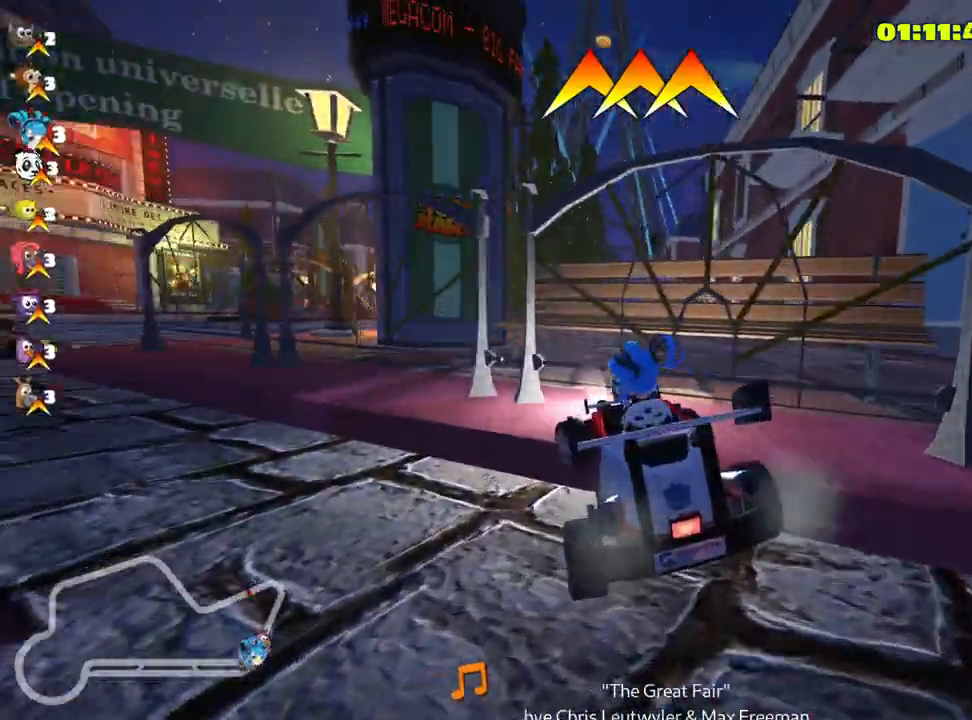
{"keys": ["down", "right"], "events": []}
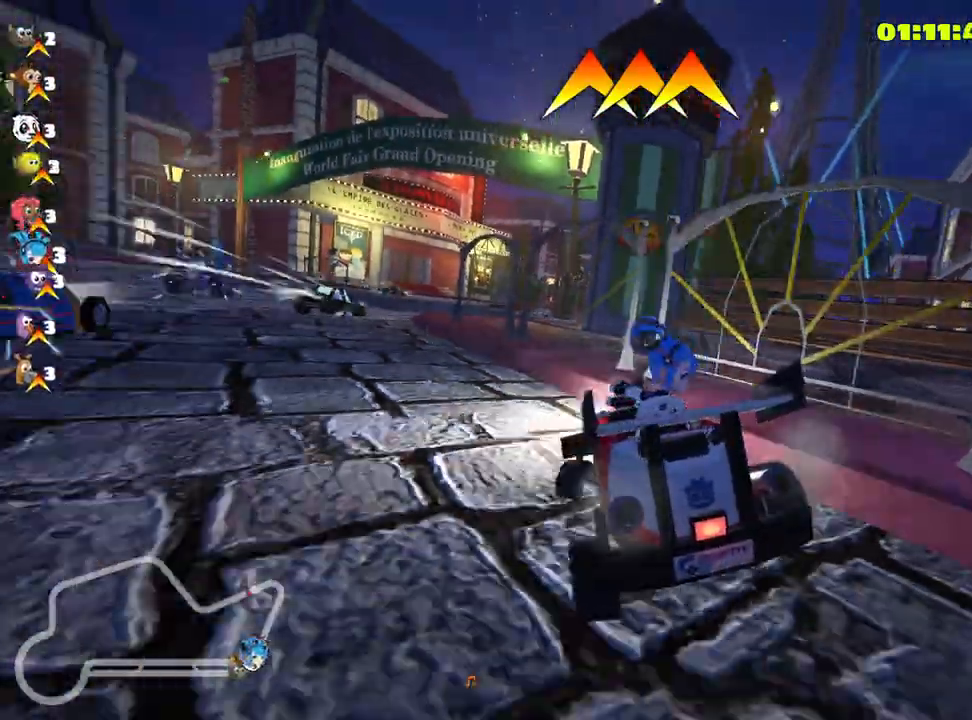
{"keys": ["left", "up"], "events": [[66, "right", "up"], [100, "down", "up"], [100, "left", "down"], [133, "up", "down"]]}
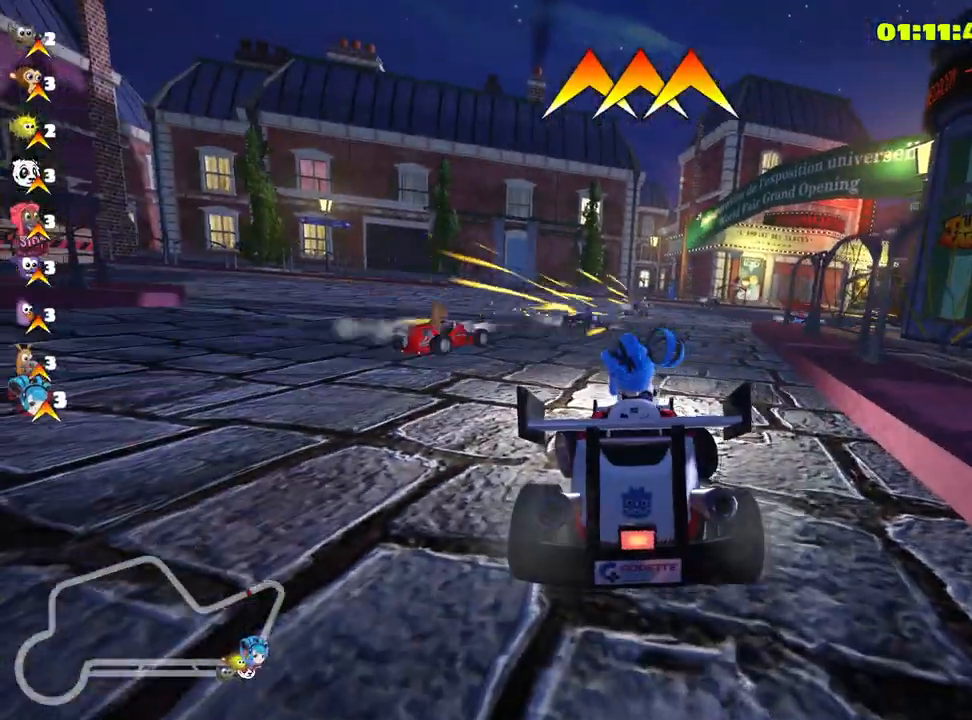
{"keys": ["up"], "events": [[116, "left", "up"]]}
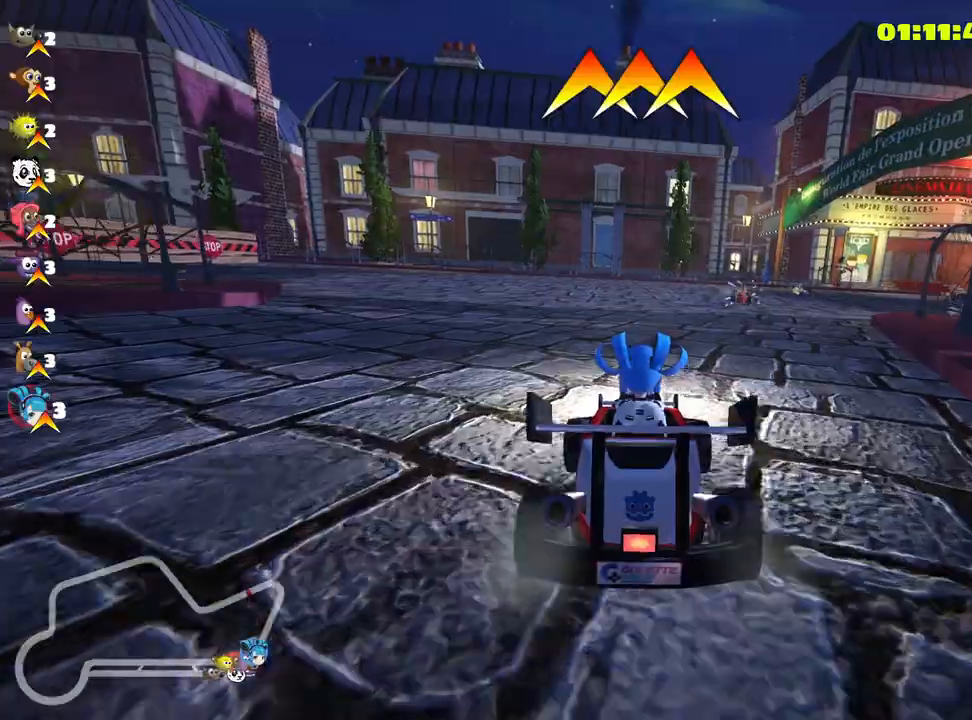
{"keys": ["right", "skid", "up"], "events": [[183, "skid", "down"], [200, "right", "down"]]}